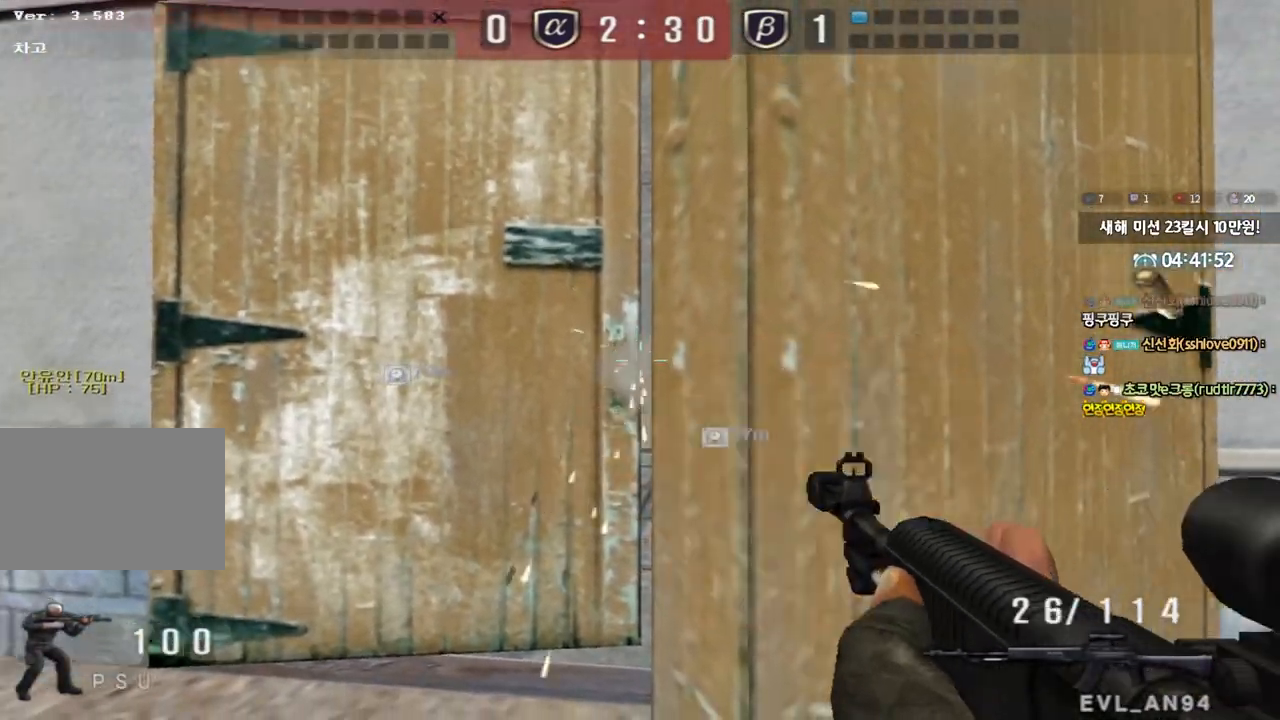
Gameplay with keyboard; each line is a JSON object with the keys held at the frame after it. "events" lists presses ("down") and releases ("up") of "a", "ctrl", "d", "e", "f", "q", "r", "s", "shift", "space", "tab" and "w" between this image and that frame as [ms after this image, input, new state], when the widget could be followed in between. No other keys are recorded. Mouse input is not recorded.
{"keys": ["ctrl"], "events": [[100, "shift", "up"], [183, "ctrl", "down"]]}
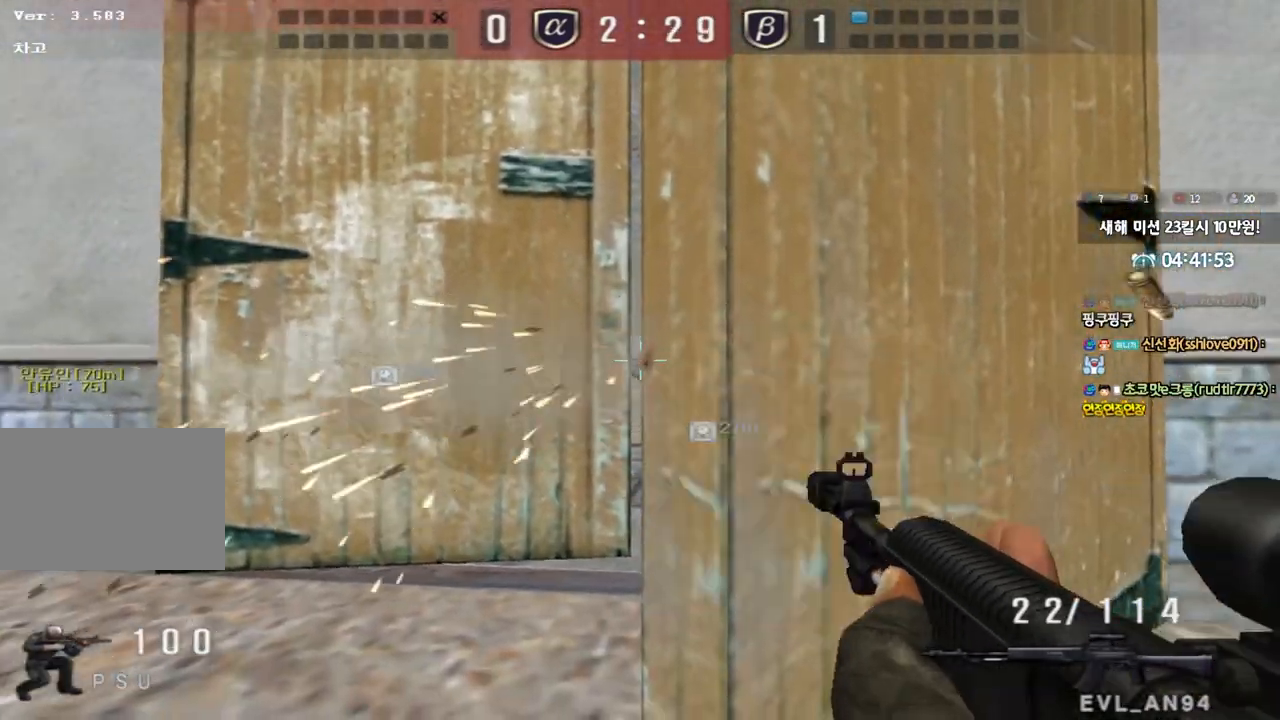
{"keys": ["ctrl"], "events": []}
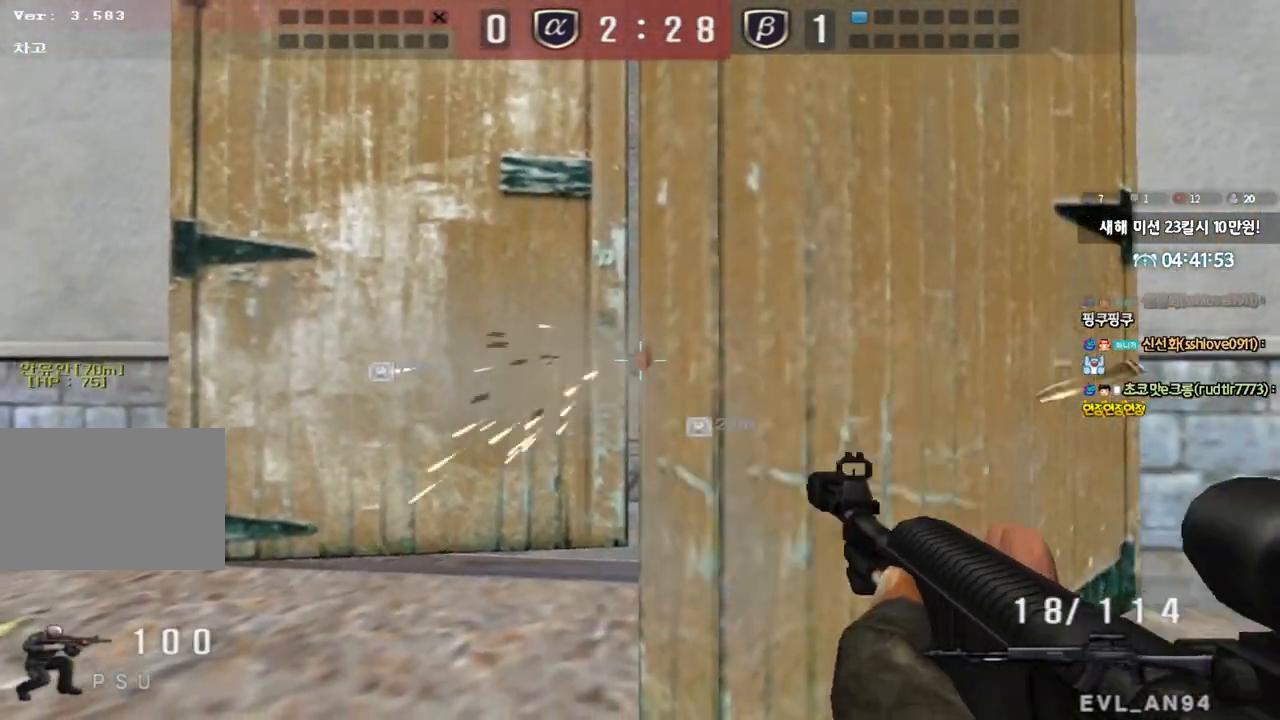
{"keys": ["d", "w"], "events": [[233, "d", "down"], [233, "w", "down"], [267, "ctrl", "up"]]}
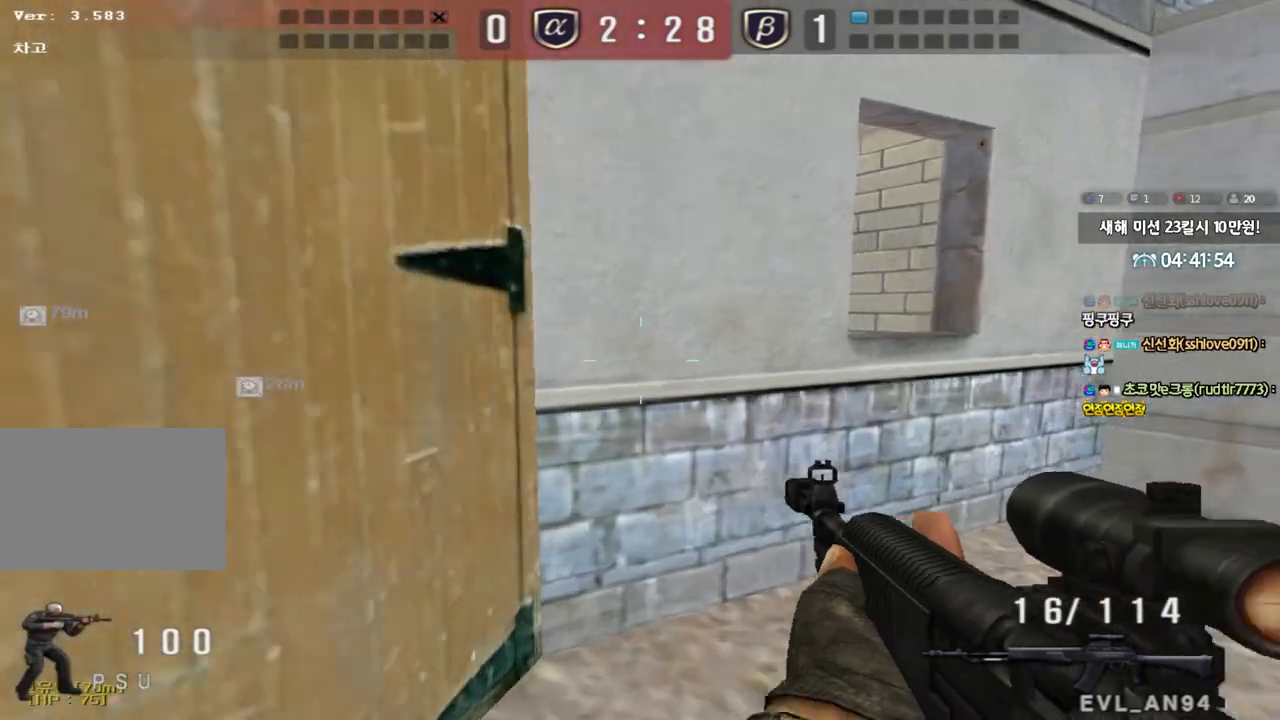
{"keys": ["shift"], "events": [[50, "ctrl", "down"], [67, "d", "up"], [83, "w", "up"], [150, "ctrl", "up"], [167, "d", "down"], [167, "w", "down"], [417, "d", "up"], [417, "w", "up"], [433, "shift", "down"]]}
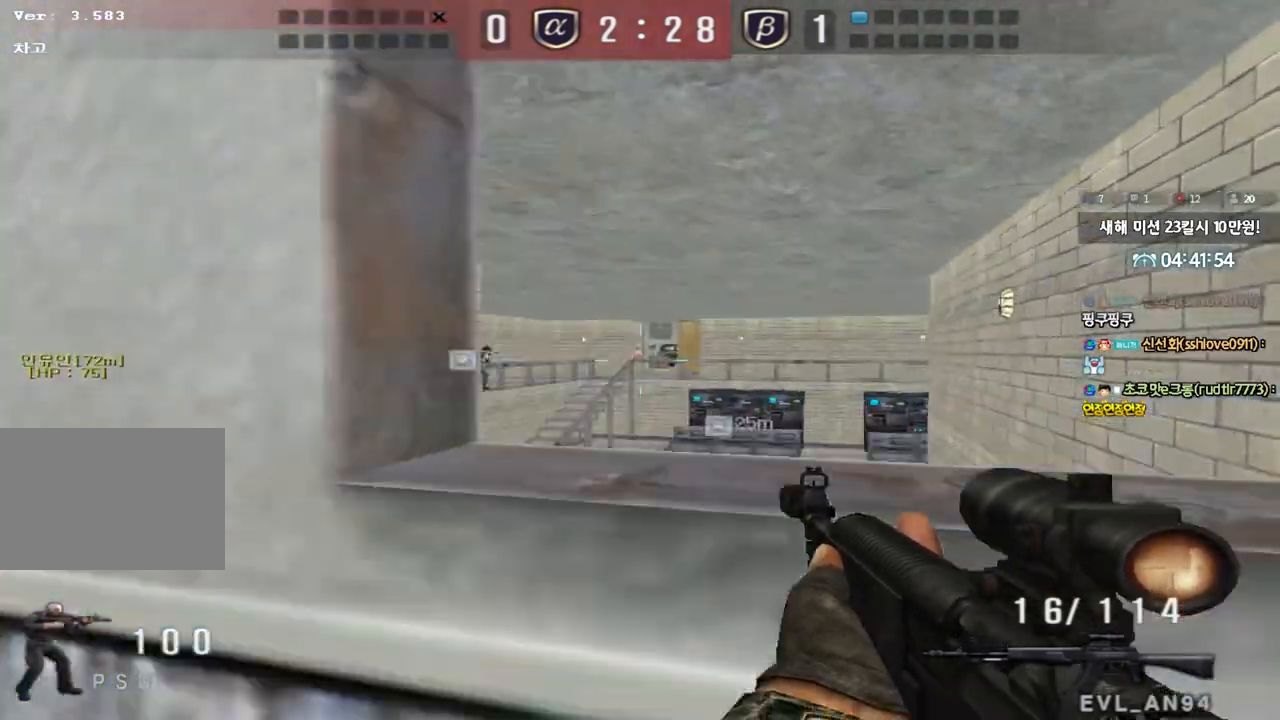
{"keys": ["shift"], "events": [[17, "a", "down"], [150, "a", "up"], [300, "a", "down"], [417, "a", "up"]]}
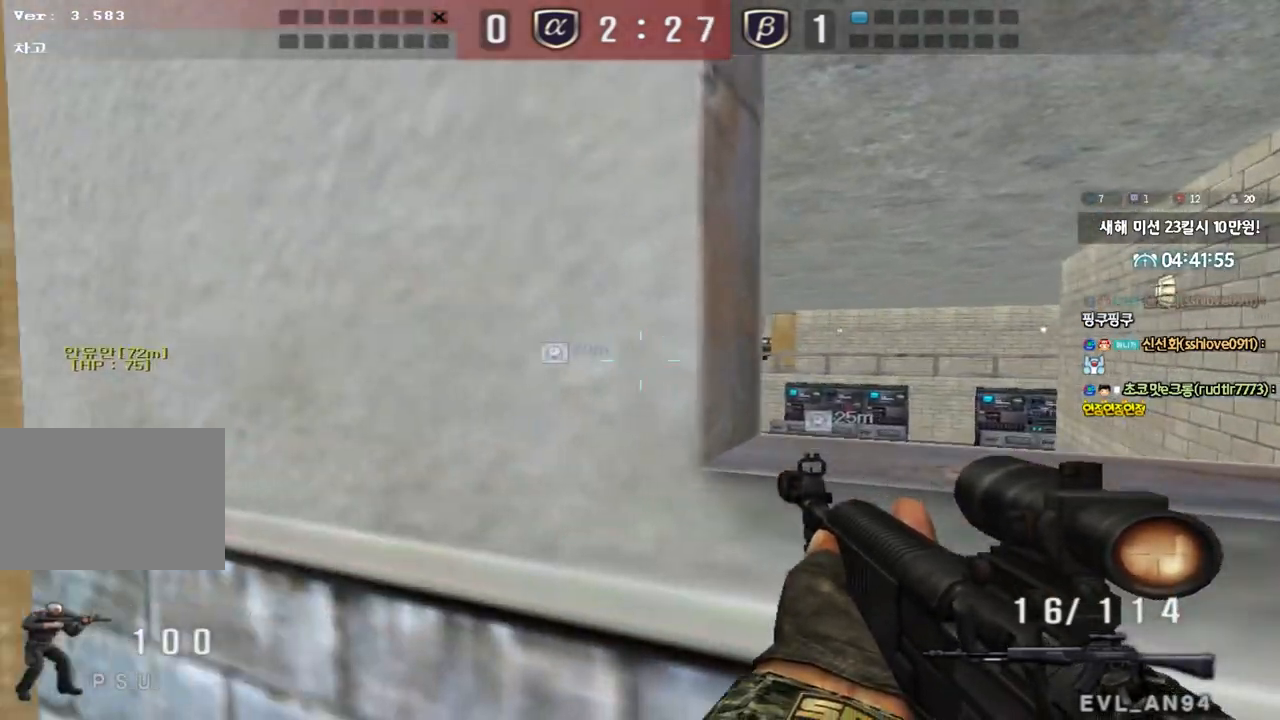
{"keys": ["a", "w"], "events": [[33, "a", "down"], [67, "w", "down"], [133, "shift", "up"]]}
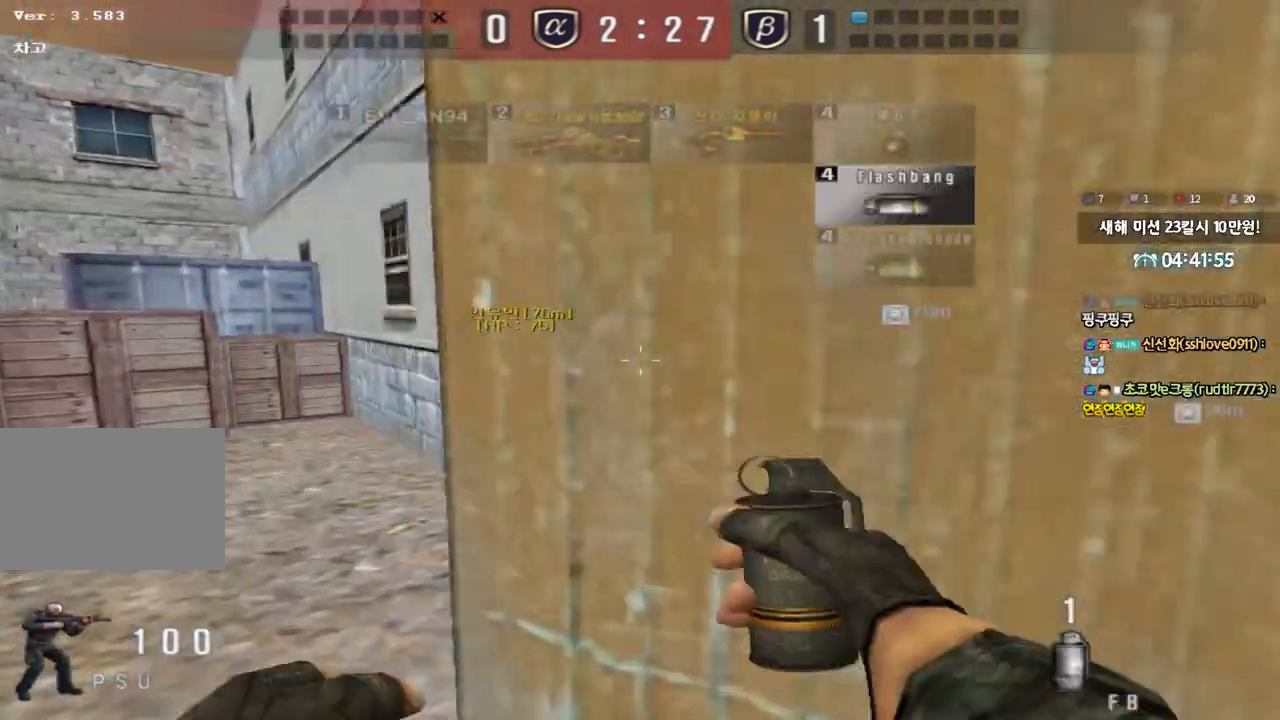
{"keys": [], "events": [[33, "ctrl", "down"], [50, "w", "up"], [67, "a", "up"], [83, "space", "down"], [217, "space", "up"], [250, "ctrl", "up"], [367, "r", "down"], [417, "r", "up"]]}
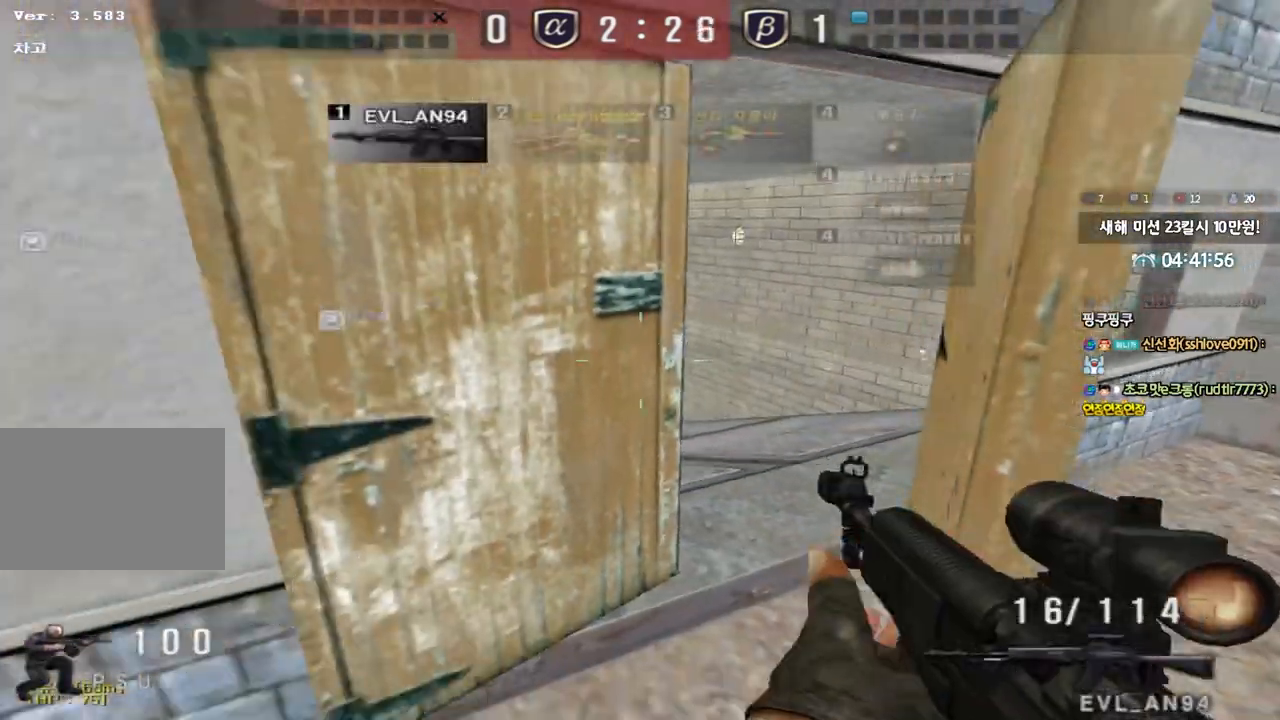
{"keys": ["ctrl"], "events": [[17, "r", "down"], [67, "ctrl", "down"], [100, "r", "up"], [167, "w", "down"], [183, "d", "down"], [200, "ctrl", "up"], [417, "ctrl", "down"], [417, "d", "up"], [433, "w", "up"]]}
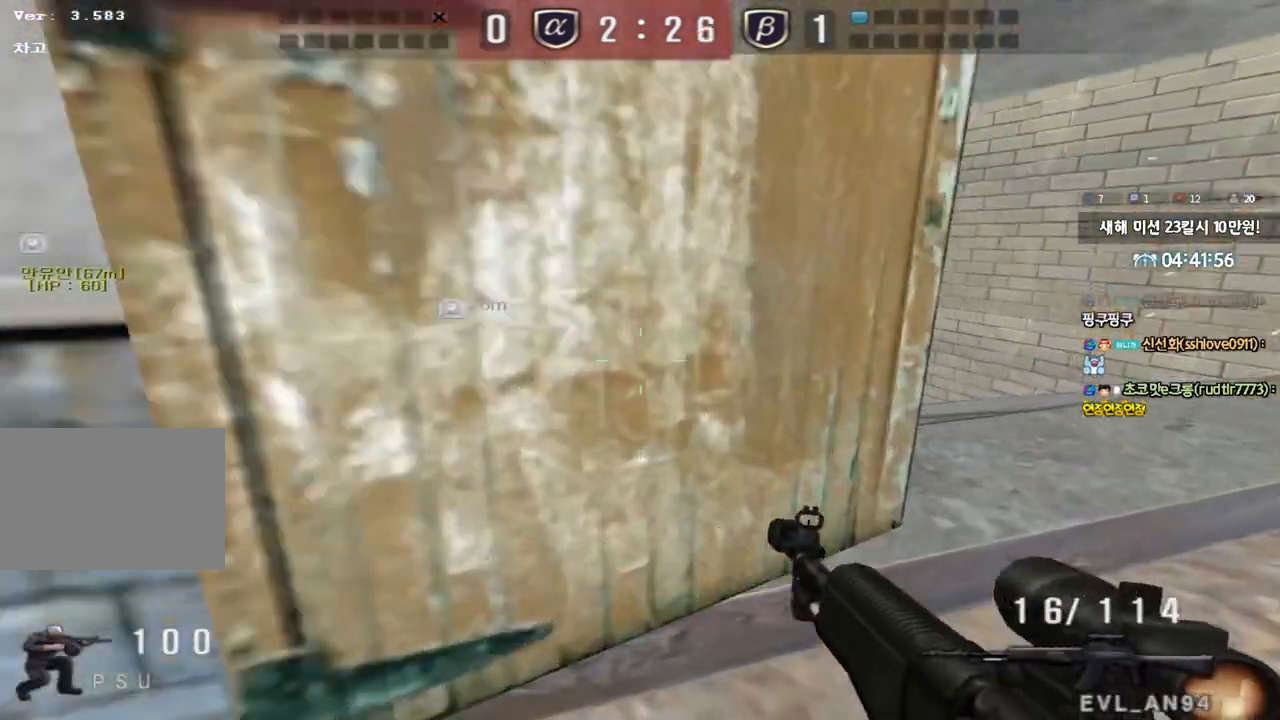
{"keys": ["a", "ctrl", "s"], "events": [[17, "ctrl", "up"], [17, "d", "down"], [17, "w", "down"], [200, "ctrl", "down"], [200, "d", "up"], [200, "w", "up"], [250, "space", "down"], [283, "a", "down"], [283, "space", "up"], [300, "ctrl", "up"], [317, "s", "down"], [417, "ctrl", "down"]]}
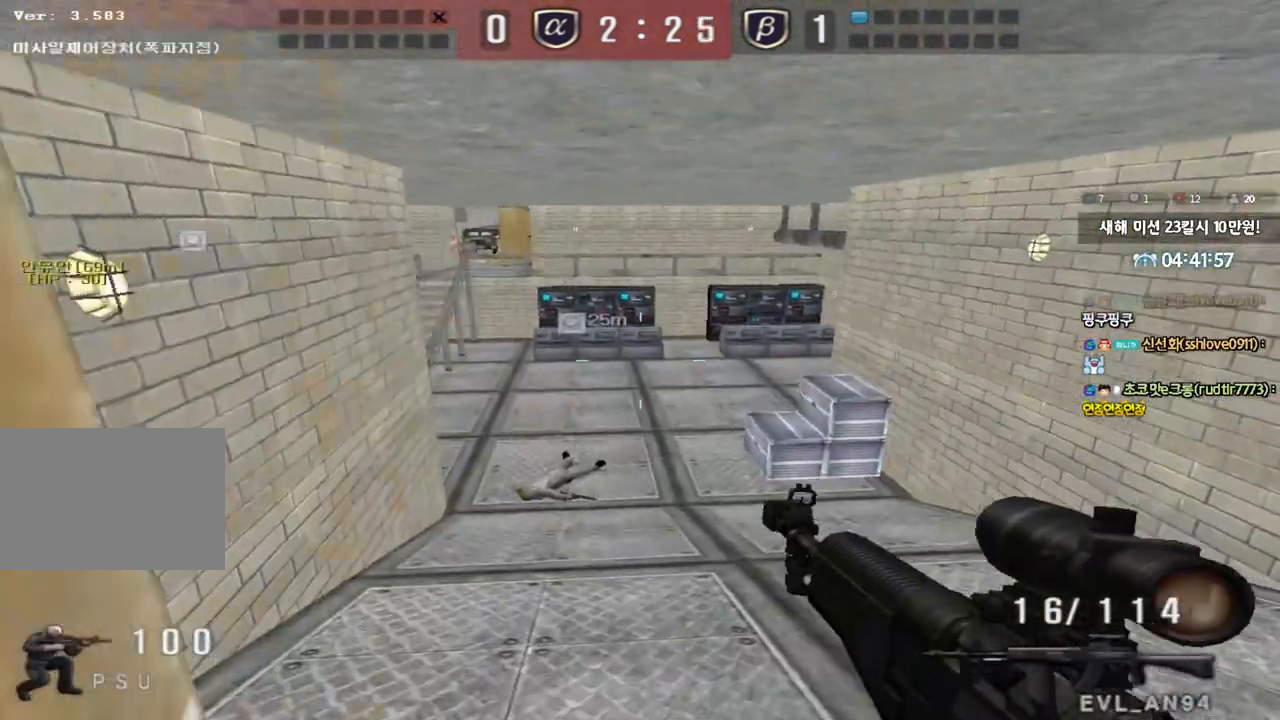
{"keys": ["a", "s"], "events": [[50, "ctrl", "up"], [150, "ctrl", "down"], [250, "ctrl", "up"]]}
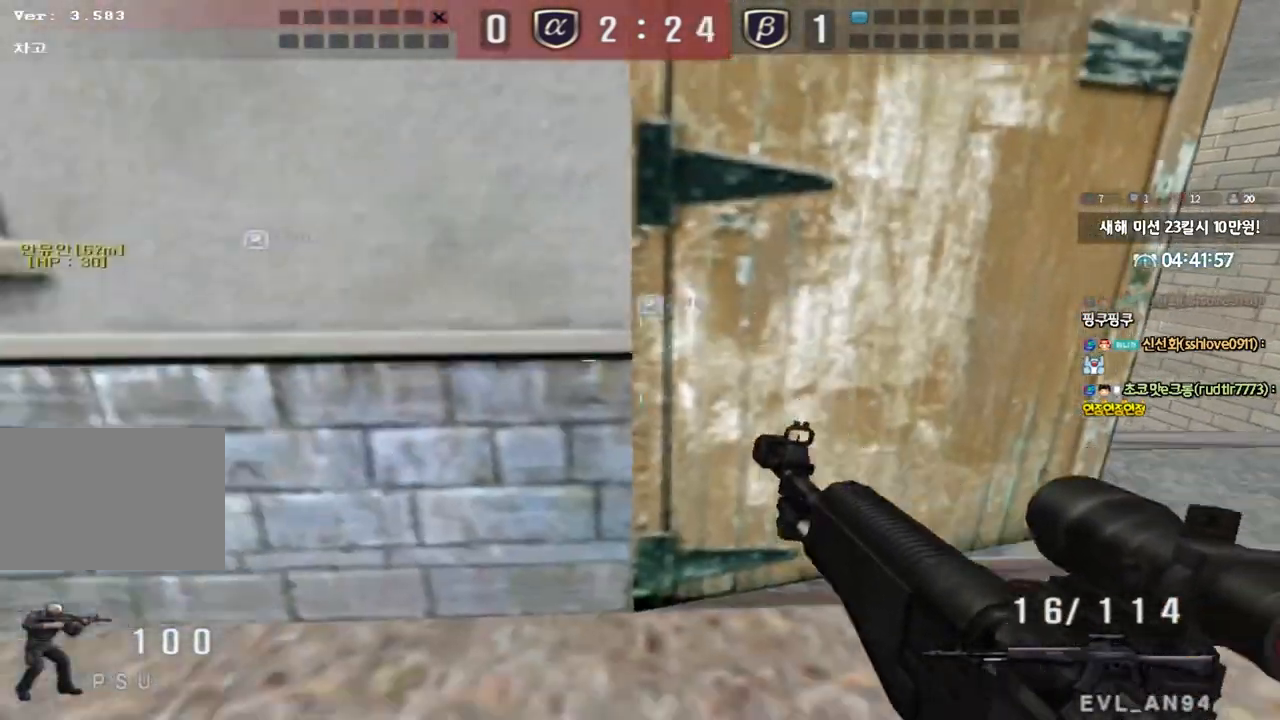
{"keys": ["d", "w"], "events": [[67, "a", "up"], [67, "s", "up"], [83, "ctrl", "down"], [433, "w", "down"], [450, "d", "down"], [467, "ctrl", "up"]]}
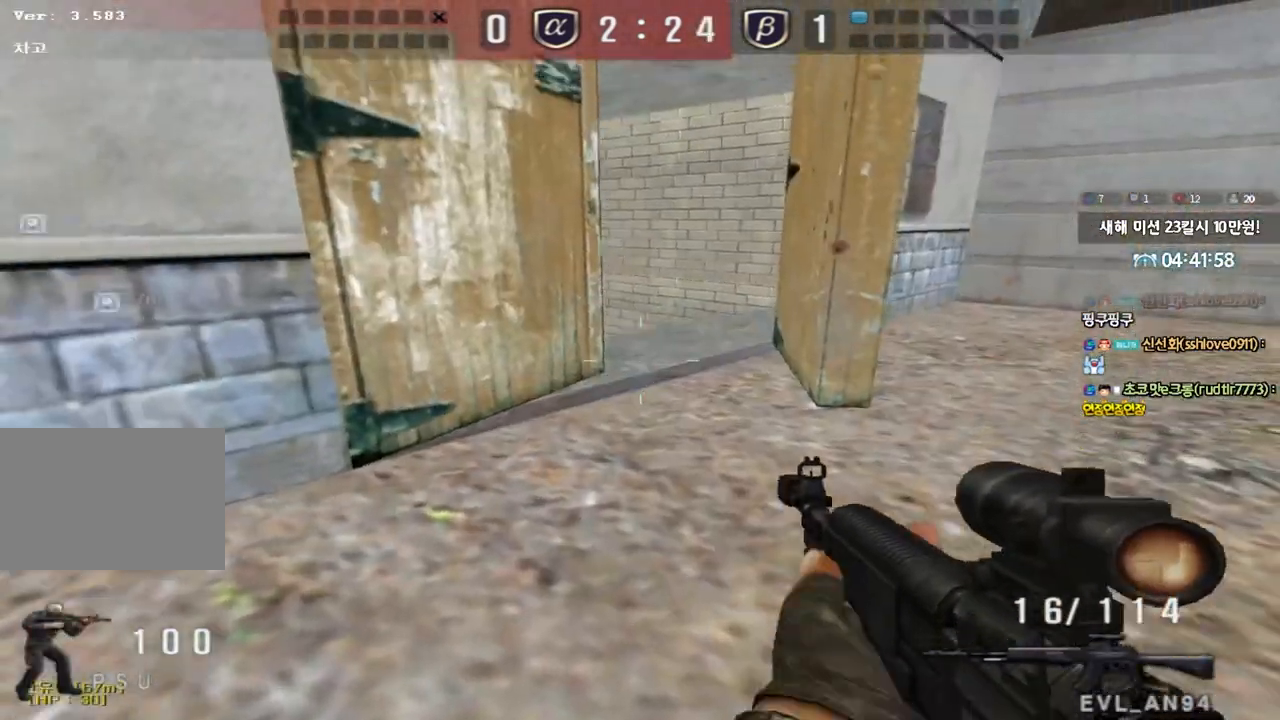
{"keys": [], "events": [[200, "shift", "down"], [233, "d", "up"], [233, "w", "up"], [267, "space", "down"], [350, "space", "up"], [383, "shift", "up"]]}
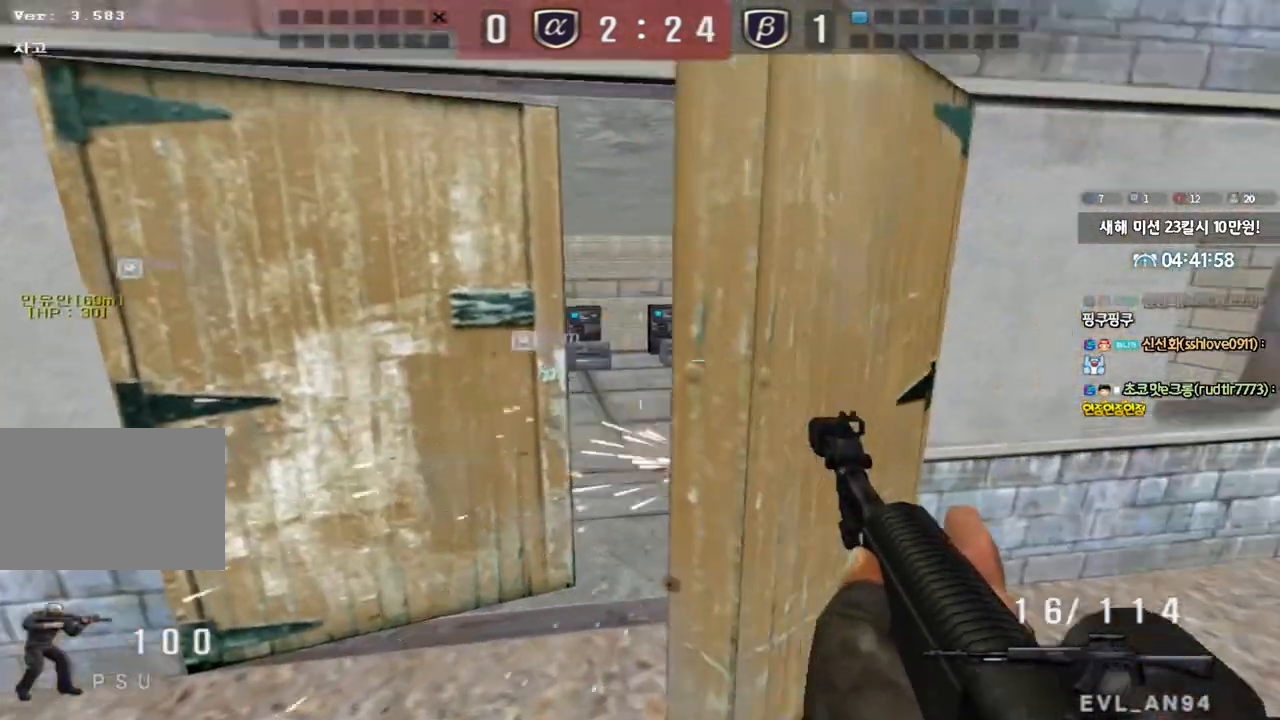
{"keys": ["d", "w"], "events": [[200, "d", "down"], [200, "w", "down"]]}
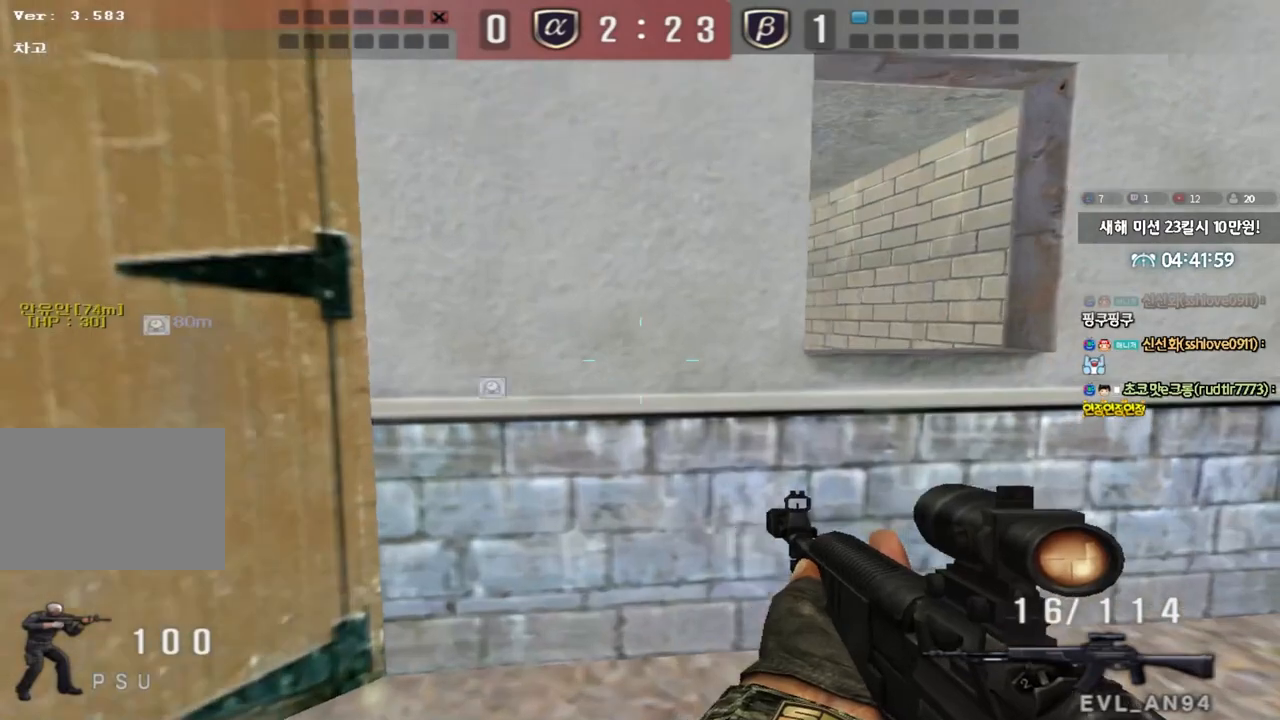
{"keys": ["shift"], "events": [[183, "d", "up"], [183, "w", "up"], [233, "shift", "down"], [283, "a", "down"], [417, "a", "up"]]}
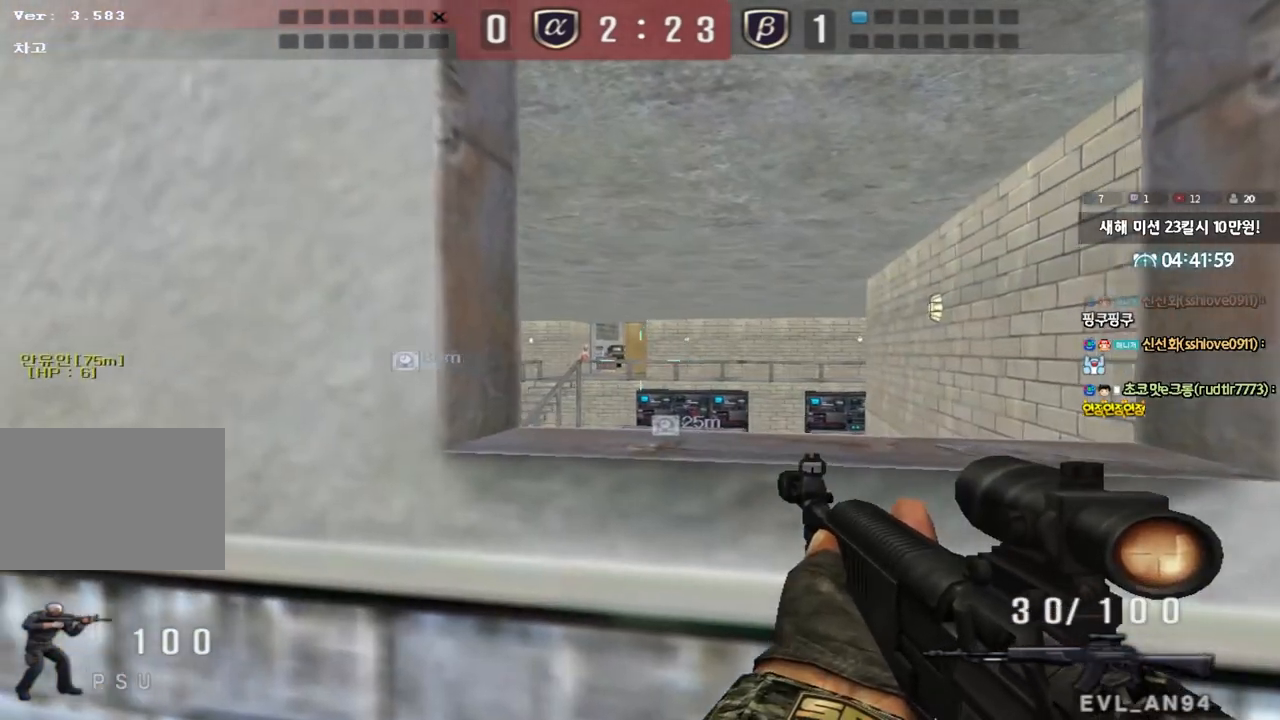
{"keys": ["a", "shift", "w"], "events": [[133, "a", "down"], [233, "a", "up"], [483, "a", "down"], [500, "w", "down"]]}
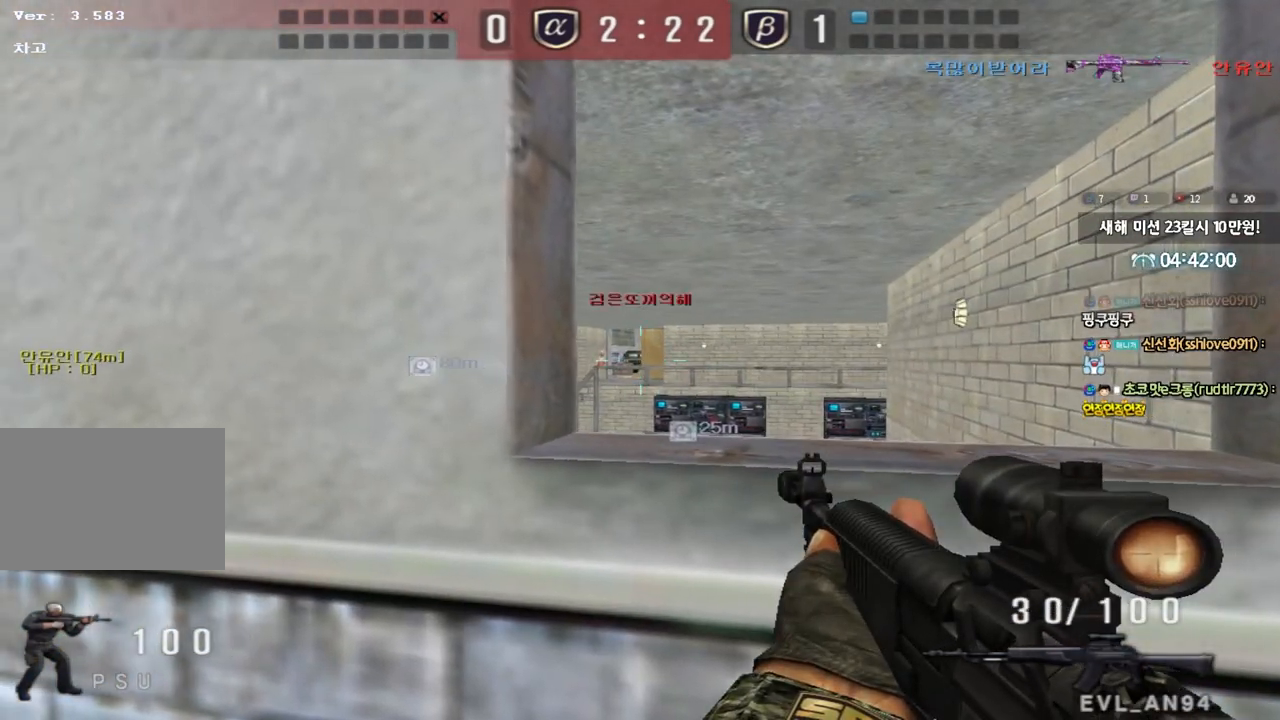
{"keys": ["a", "shift", "w"], "events": [[33, "shift", "up"], [150, "shift", "down"], [217, "shift", "up"], [383, "shift", "down"]]}
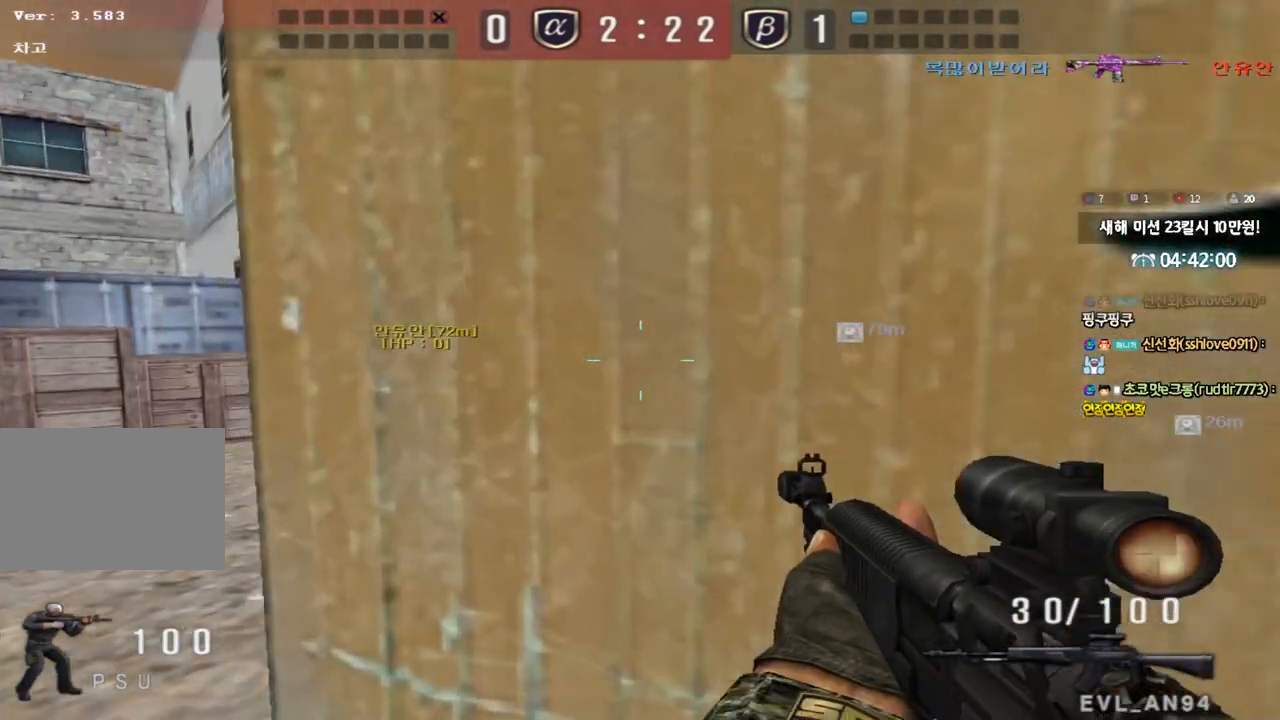
{"keys": ["shift"], "events": [[17, "w", "up"], [333, "a", "up"]]}
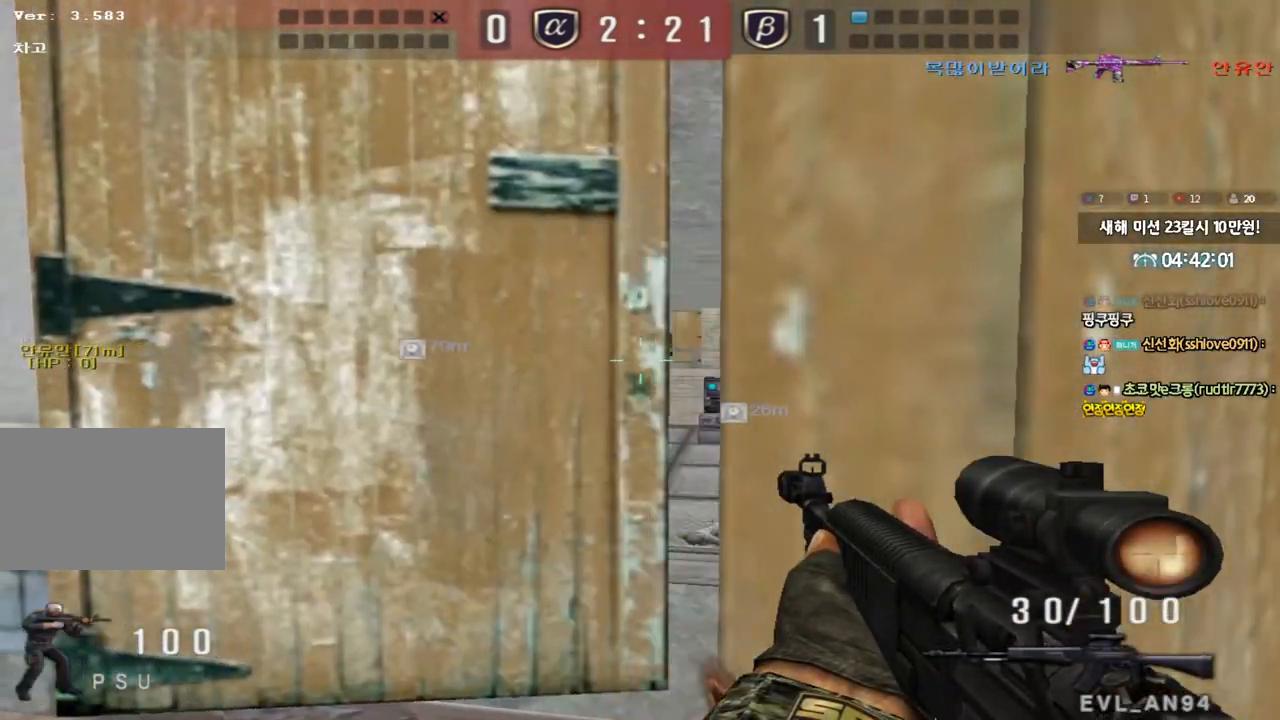
{"keys": ["ctrl"], "events": [[17, "shift", "up"], [100, "ctrl", "down"], [183, "d", "down"], [267, "d", "up"]]}
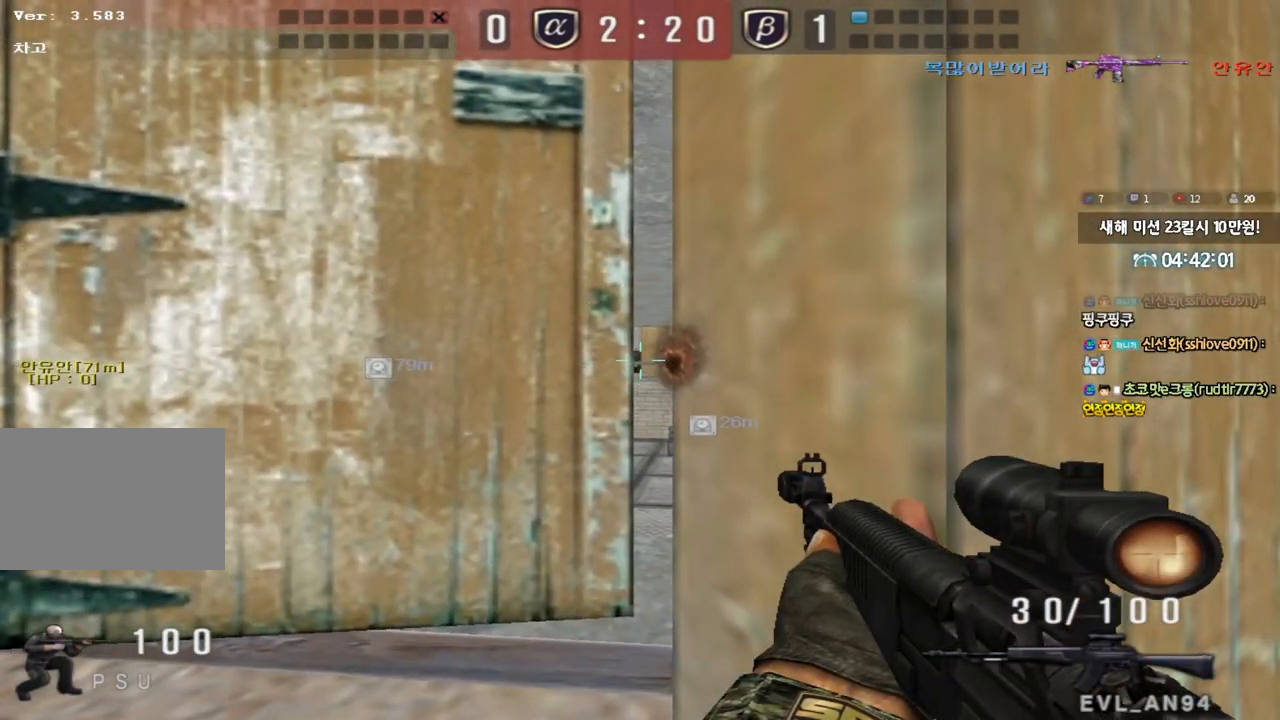
{"keys": ["ctrl"], "events": [[67, "d", "down"], [117, "d", "up"], [350, "d", "down"], [400, "d", "up"]]}
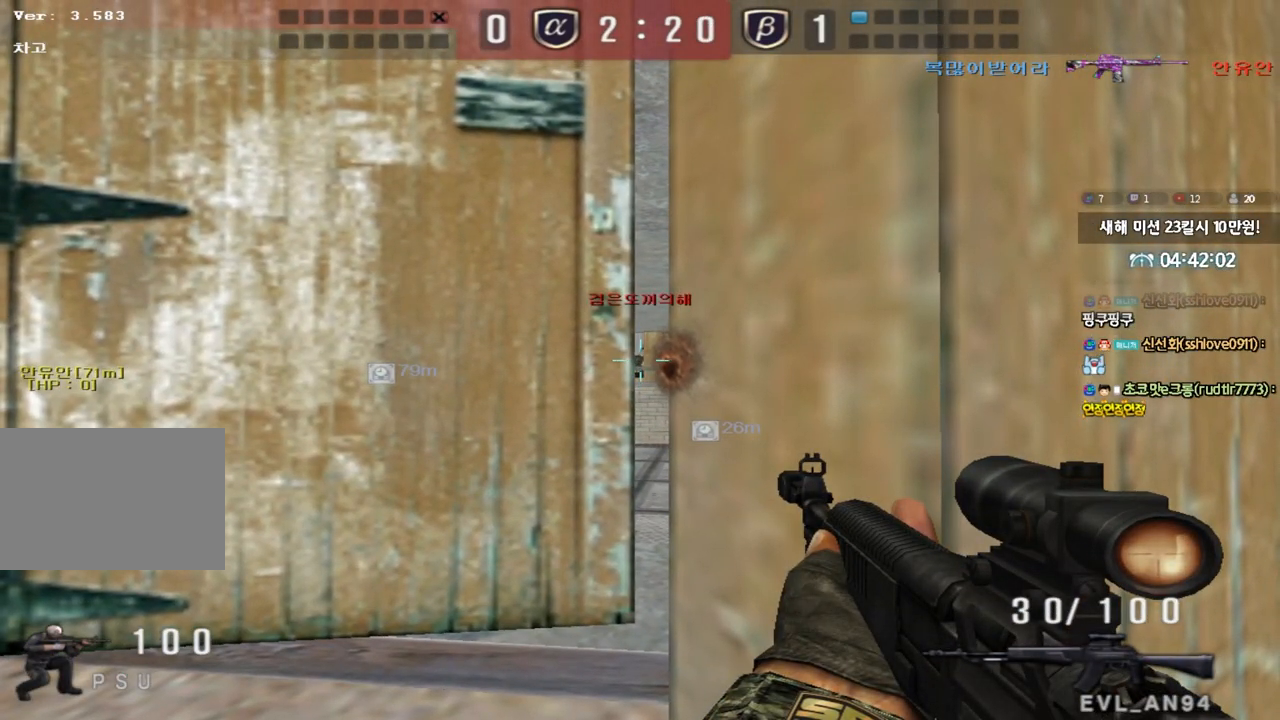
{"keys": ["ctrl"], "events": [[250, "d", "down"], [283, "d", "up"]]}
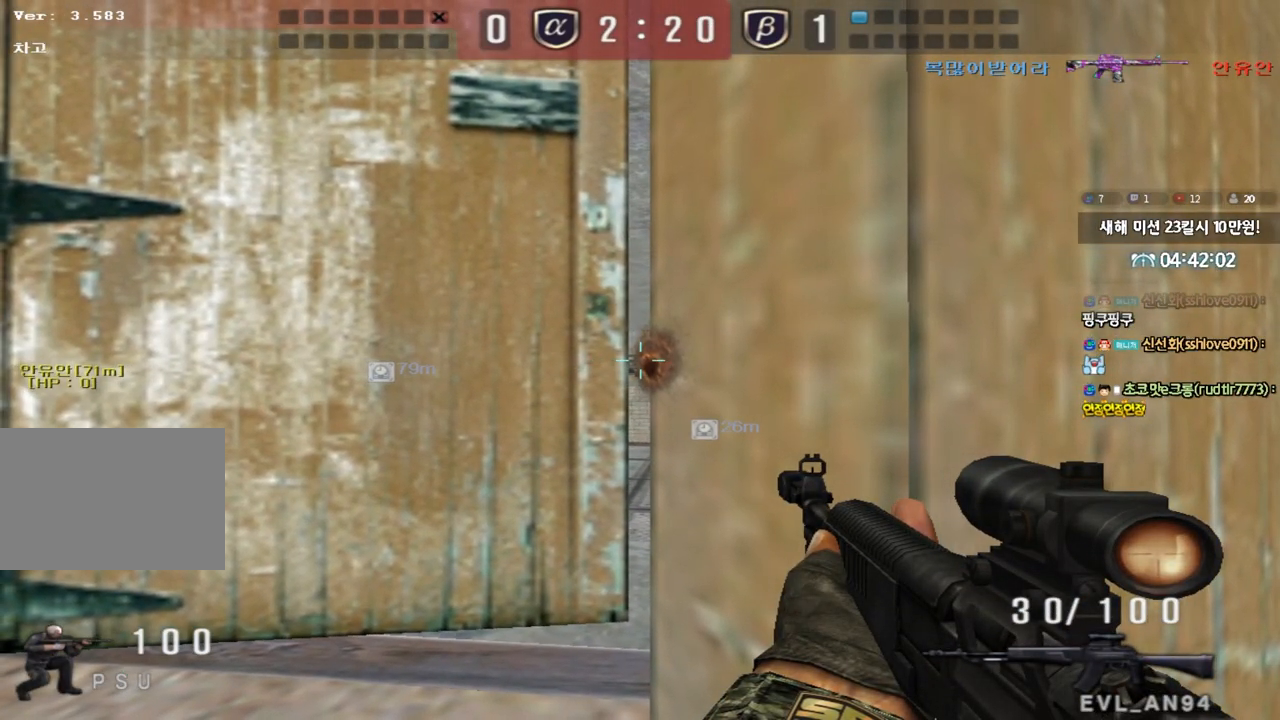
{"keys": ["ctrl"], "events": [[167, "a", "down"], [200, "a", "up"]]}
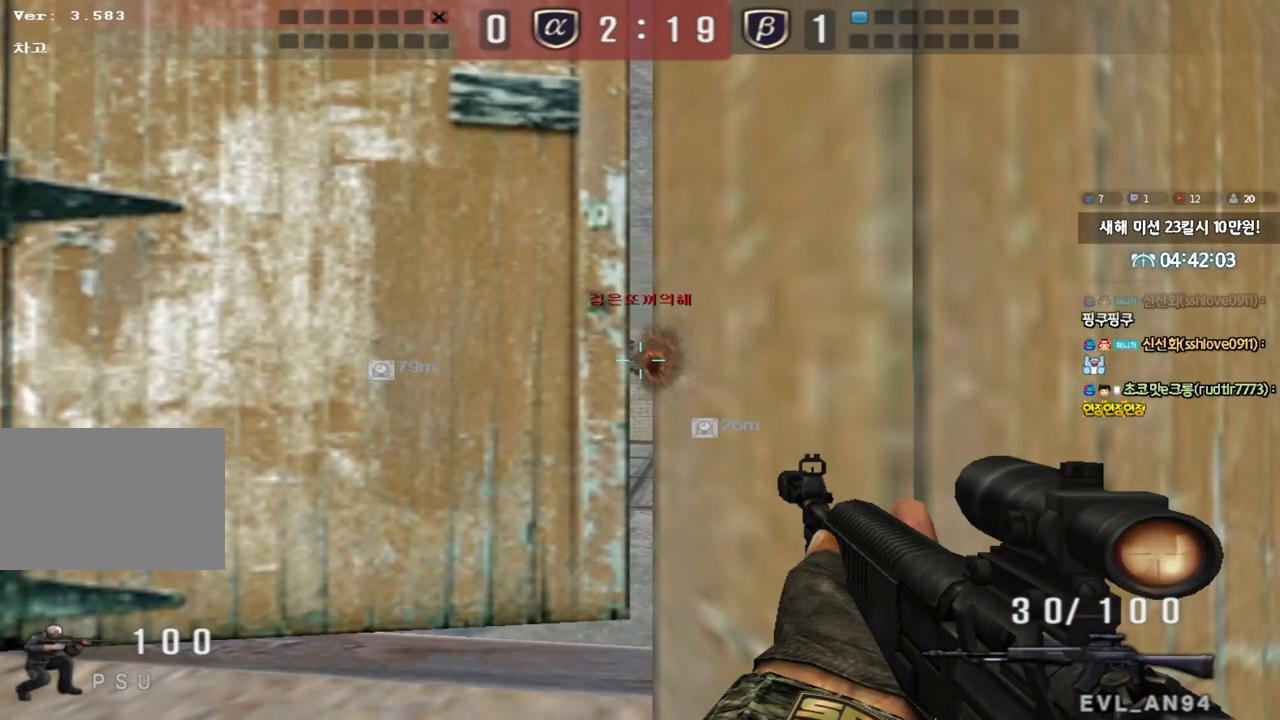
{"keys": [], "events": [[183, "ctrl", "up"]]}
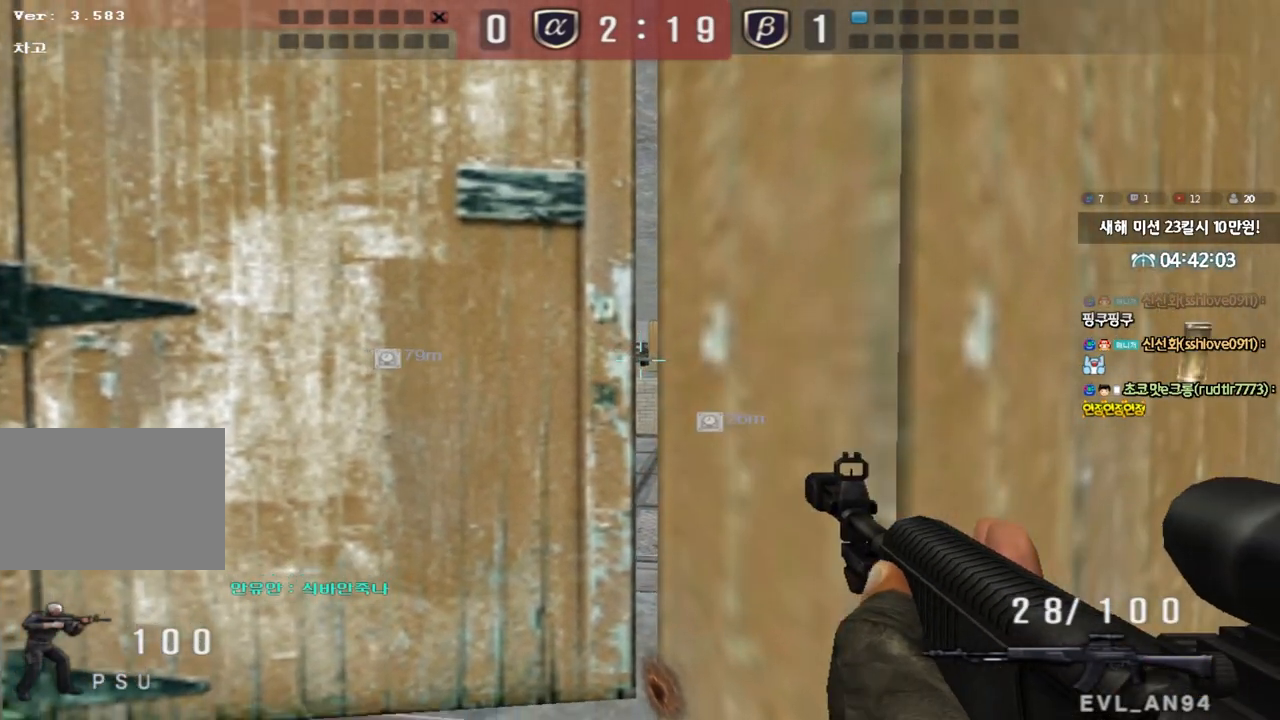
{"keys": [], "events": []}
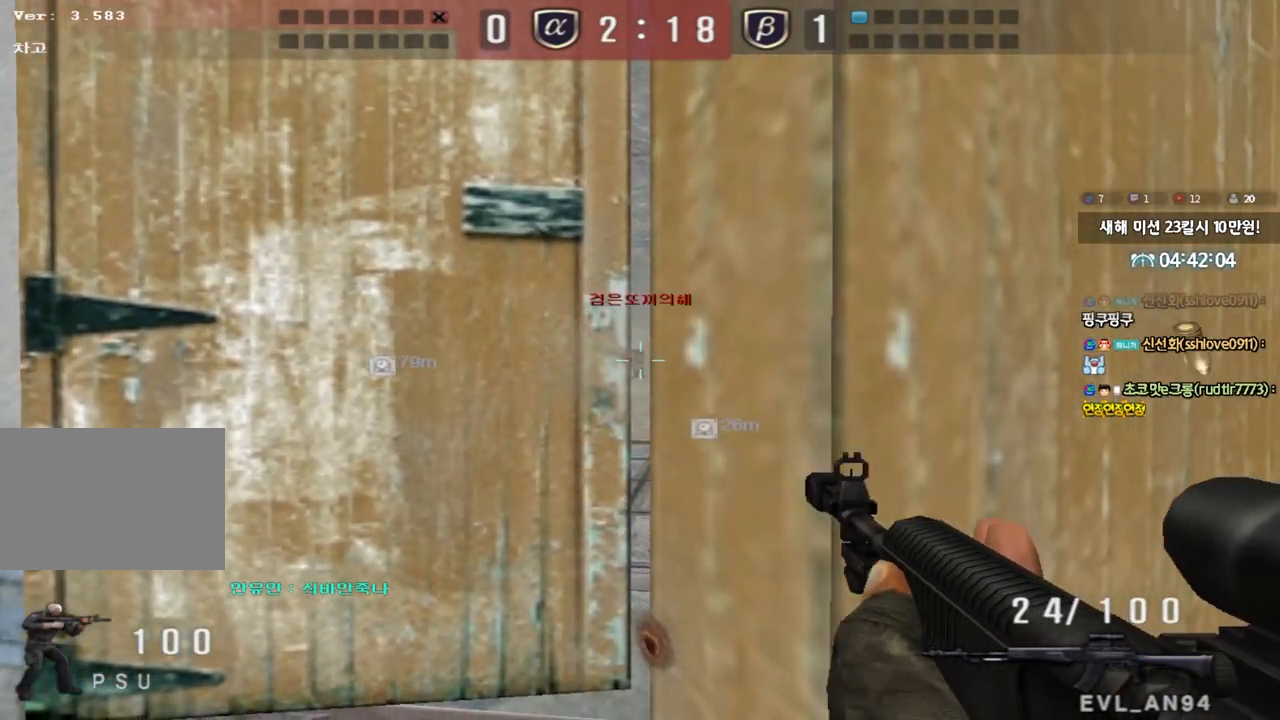
{"keys": ["ctrl"], "events": [[133, "ctrl", "down"]]}
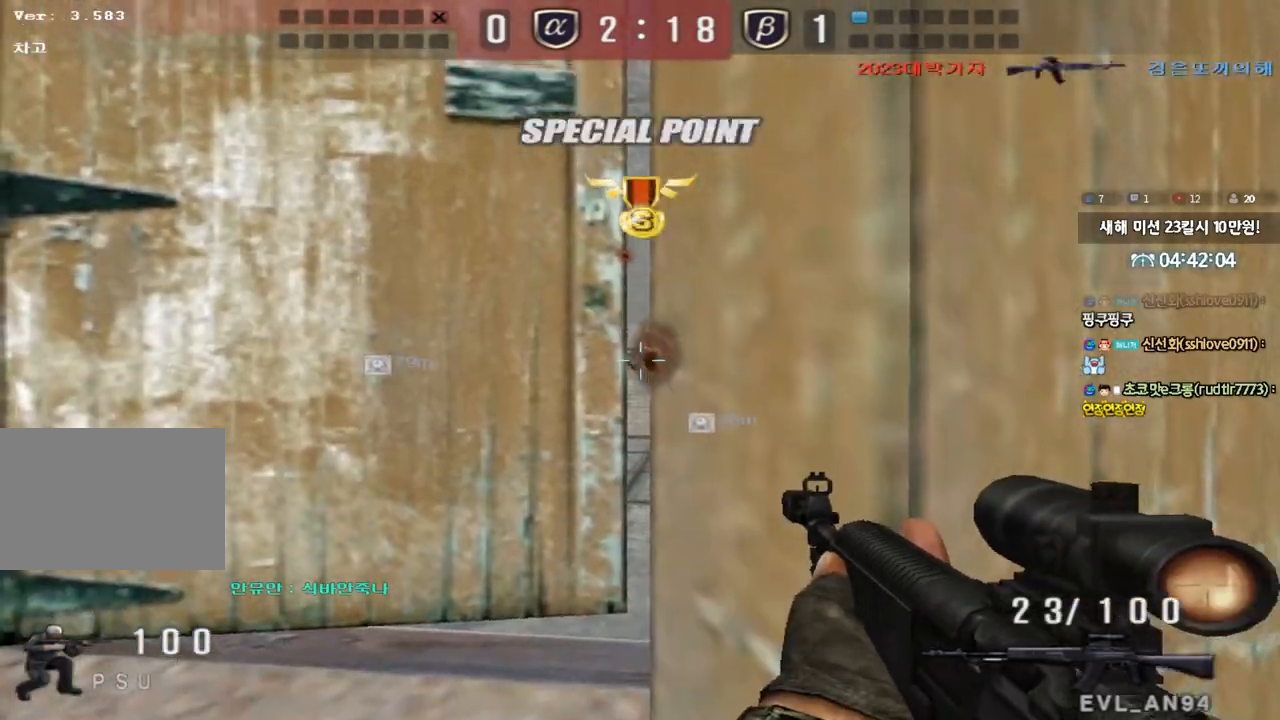
{"keys": ["a", "w"], "events": [[83, "ctrl", "up"], [267, "a", "down"], [283, "w", "down"], [367, "ctrl", "down"], [433, "ctrl", "up"]]}
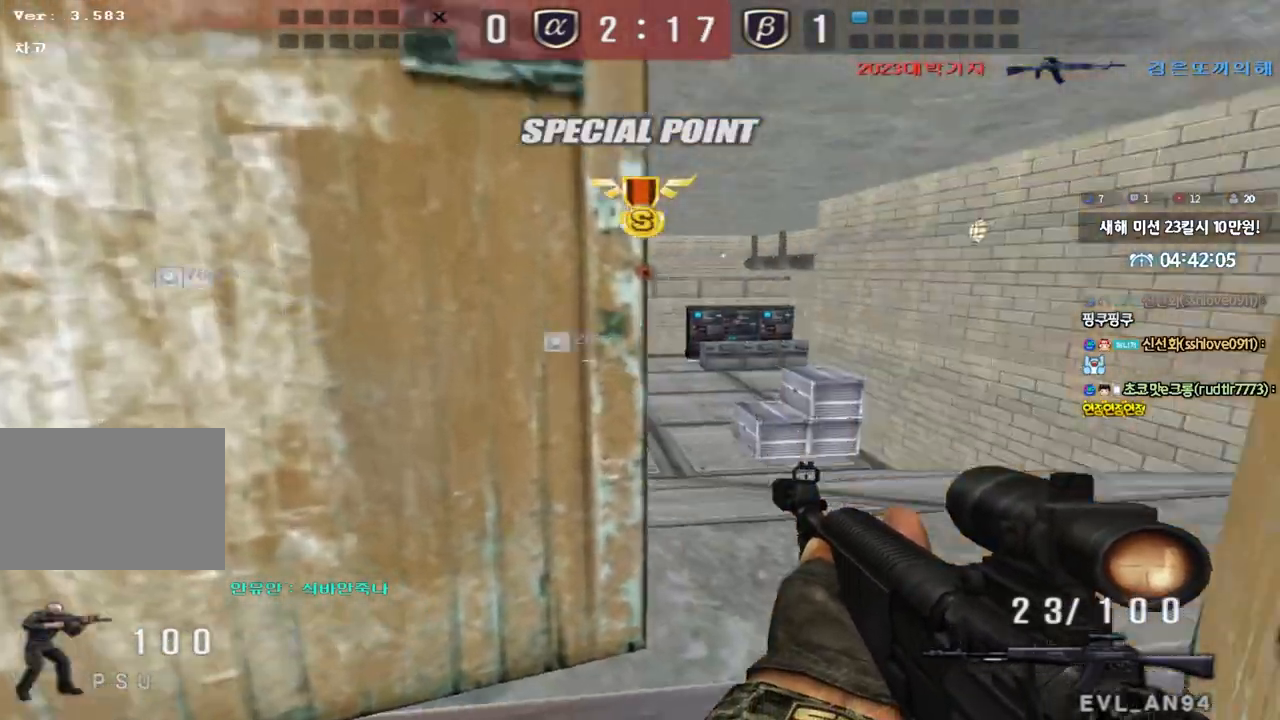
{"keys": [], "events": [[100, "a", "up"], [117, "d", "down"], [333, "ctrl", "down"], [350, "d", "up"], [367, "w", "up"], [383, "space", "down"], [483, "ctrl", "up"], [483, "space", "up"]]}
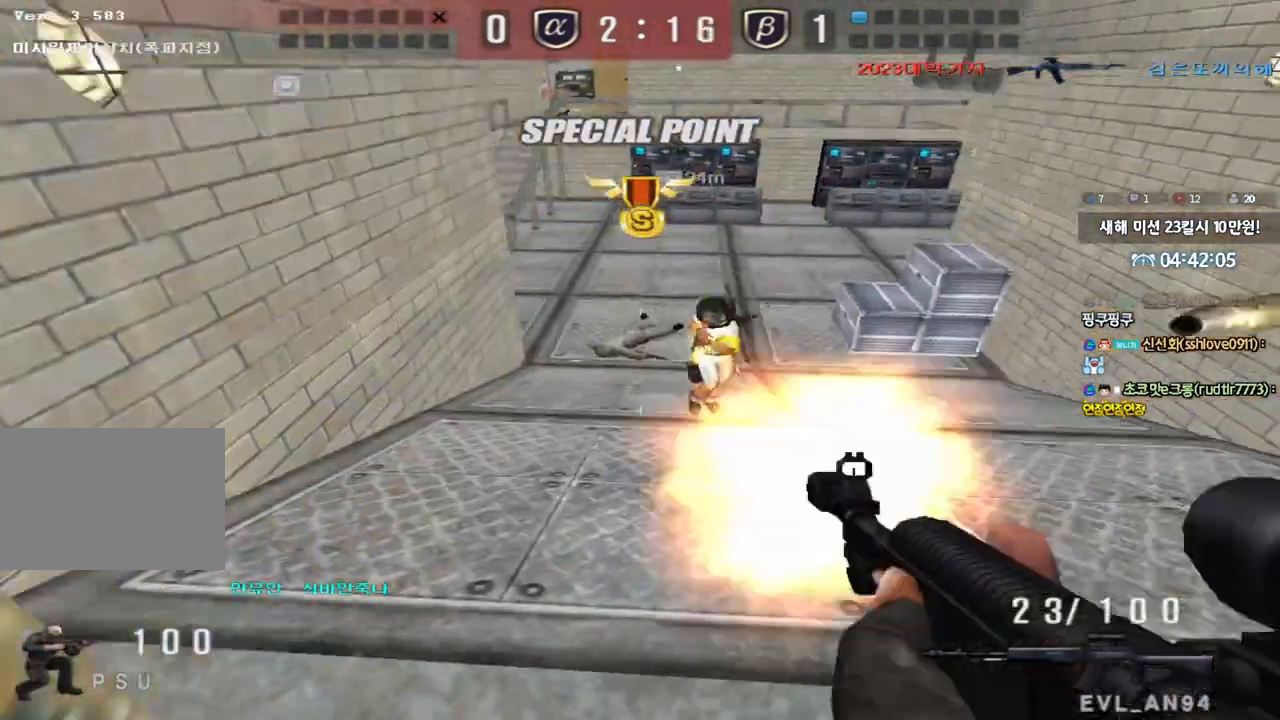
{"keys": [], "events": []}
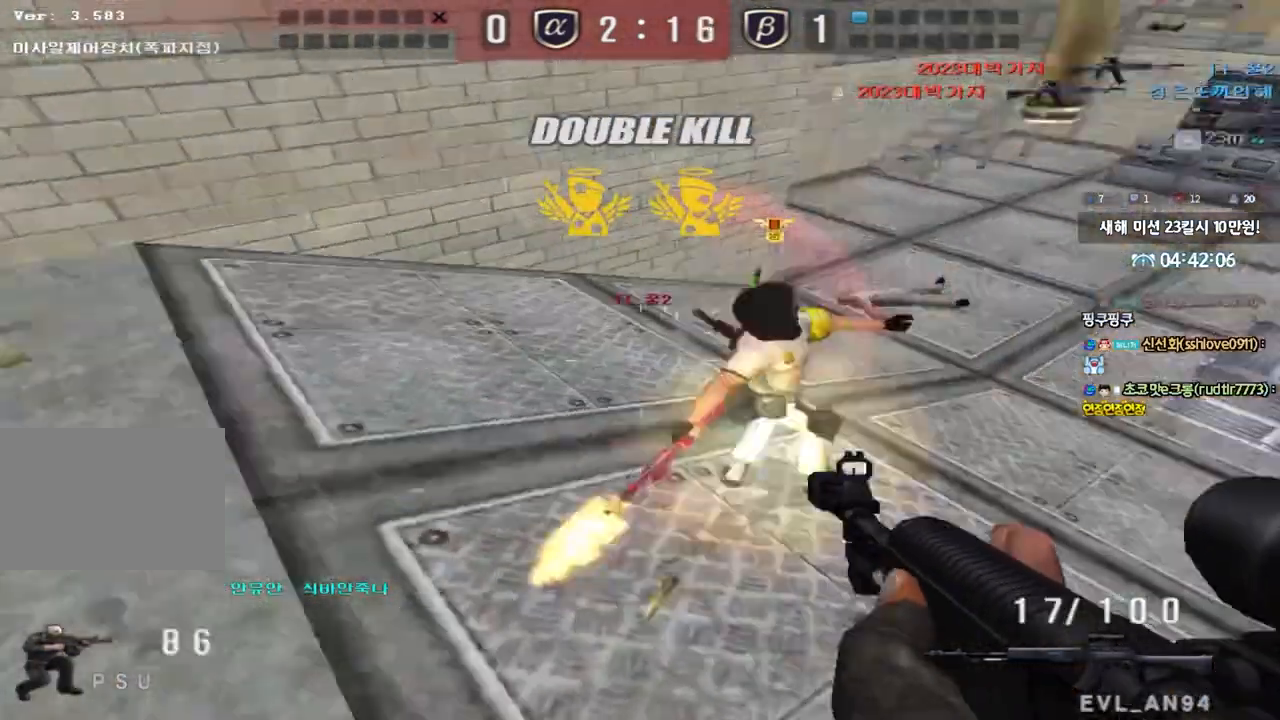
{"keys": ["a", "ctrl", "s"], "events": [[50, "a", "down"], [50, "w", "down"], [217, "ctrl", "down"], [217, "w", "up"], [250, "a", "up"], [267, "space", "down"], [333, "a", "down"], [333, "s", "down"], [350, "space", "up"], [367, "ctrl", "up"], [467, "ctrl", "down"]]}
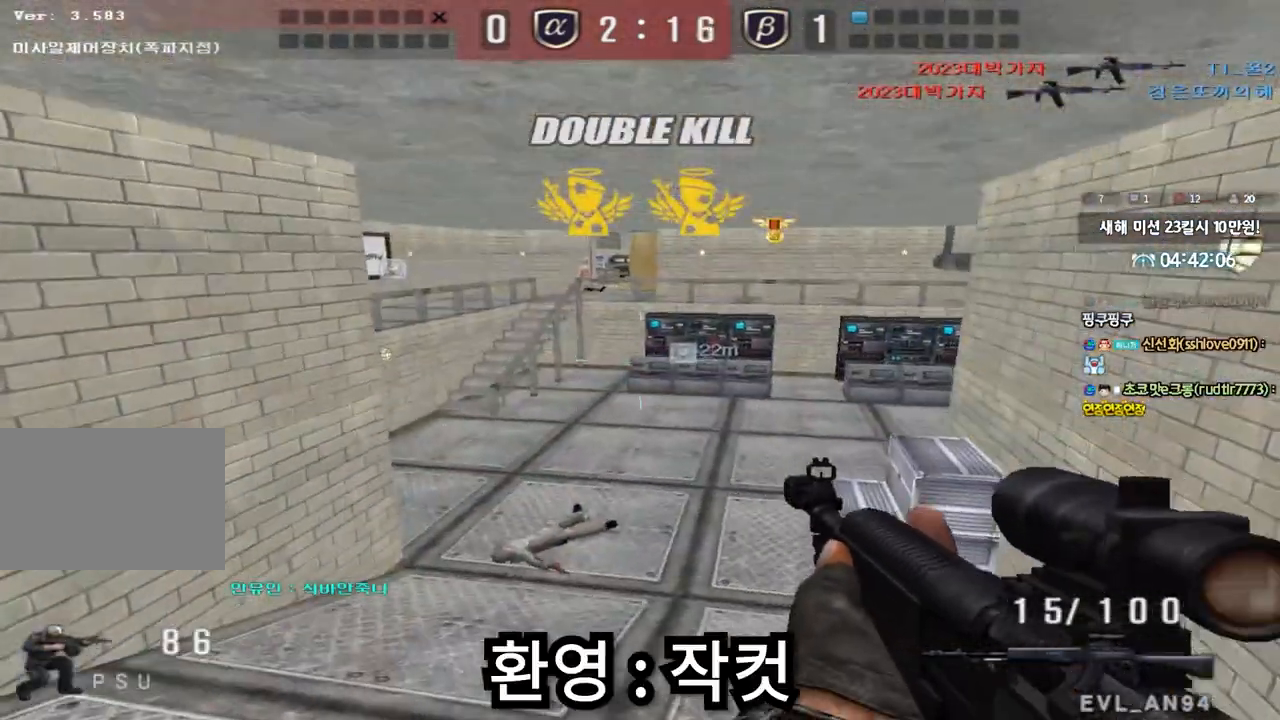
{"keys": ["a", "shift"], "events": [[50, "ctrl", "up"], [133, "ctrl", "down"], [167, "r", "down"], [250, "ctrl", "up"], [250, "r", "up"], [483, "shift", "down"], [500, "s", "up"]]}
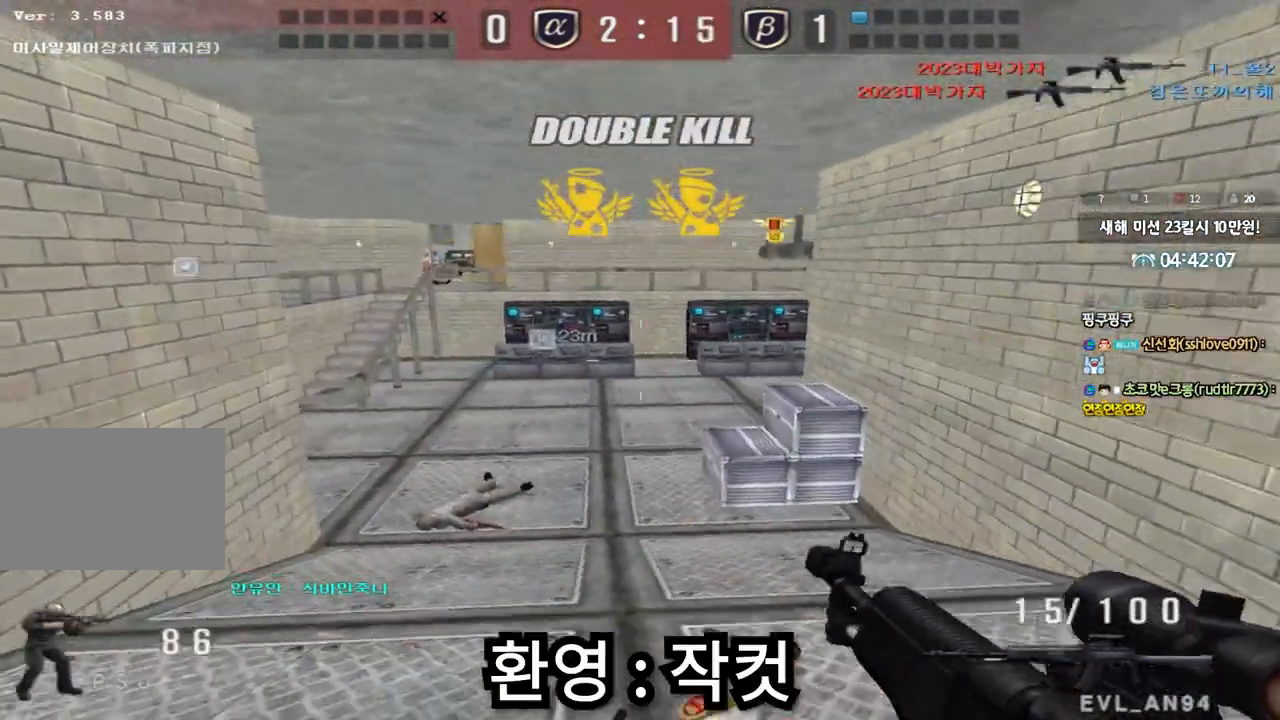
{"keys": ["shift", "tab"], "events": [[17, "a", "up"], [17, "space", "down"], [100, "space", "up"], [317, "tab", "down"]]}
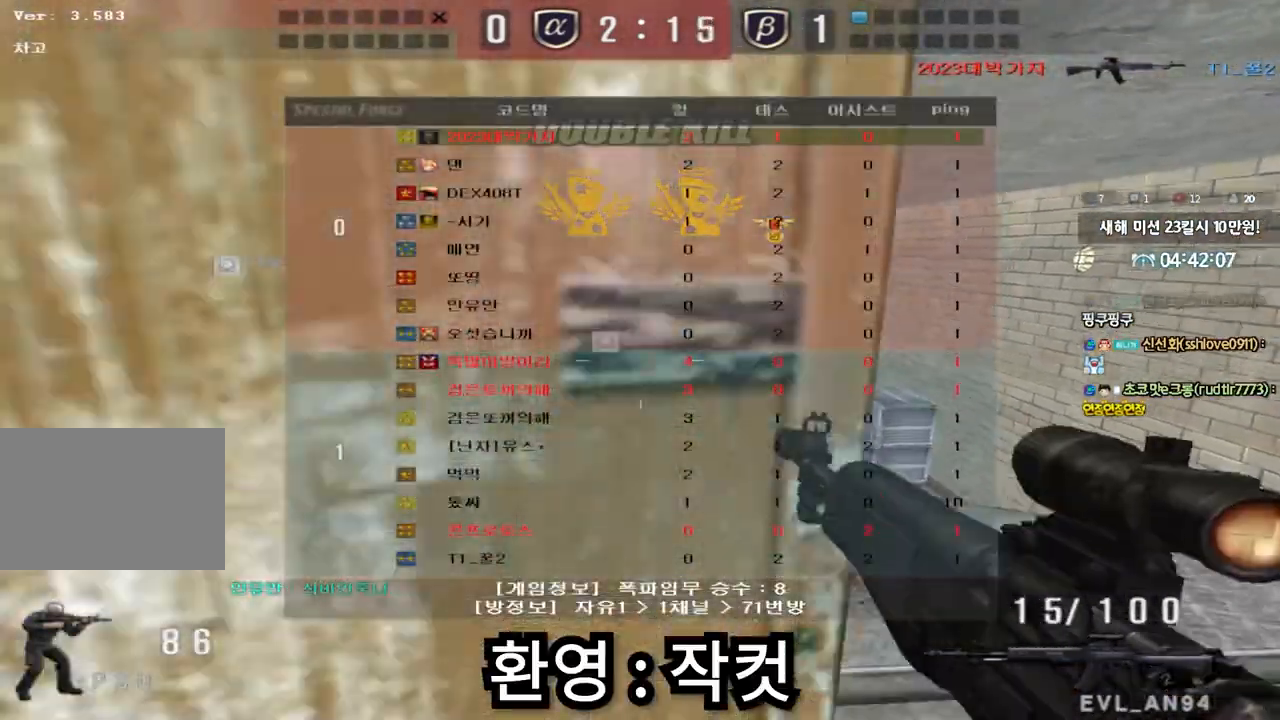
{"keys": ["d", "w"], "events": [[83, "w", "down"], [133, "shift", "up"], [217, "shift", "down"], [300, "d", "down"], [383, "tab", "up"], [400, "shift", "up"]]}